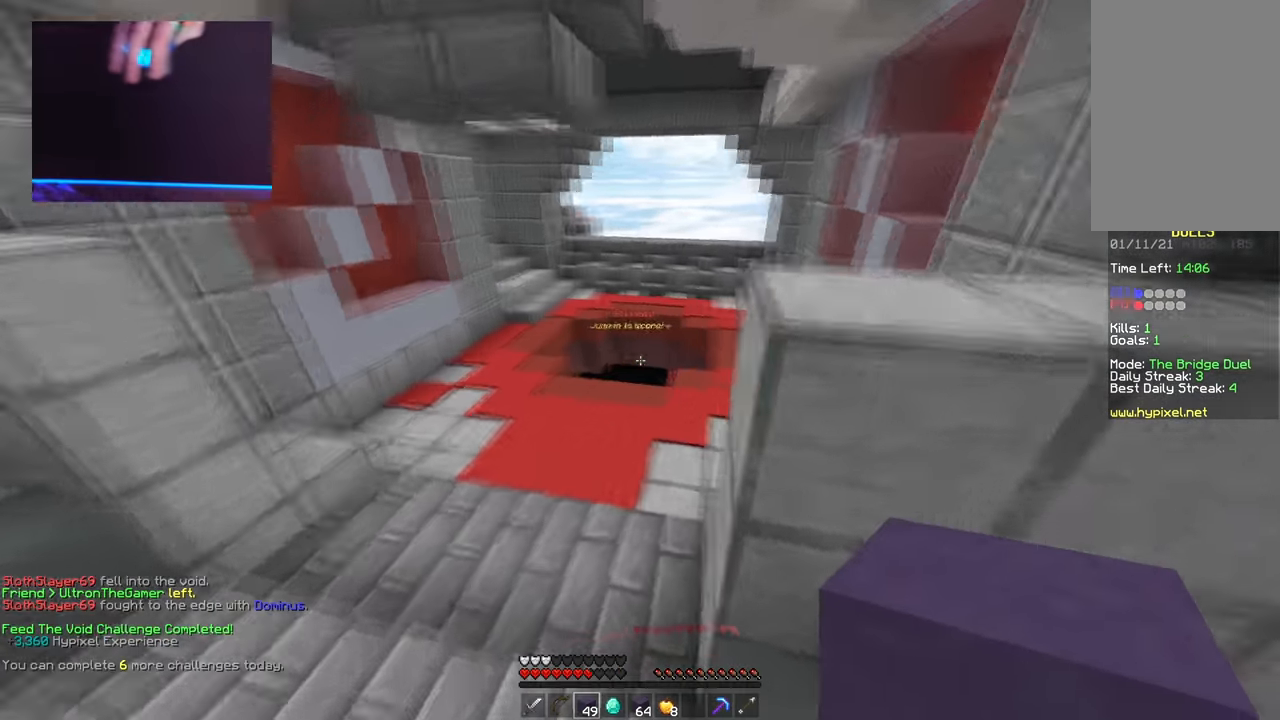
Gameplay with keyboard and mouse; each line is a JSON object with the keys and mouse buttons held at the frame after it. "events" lists presses ("down") and releases ("up") of "a", "d", "s", "space", "w", "mouse_left" and "mouse_right" between this image and that frame as [ms after this image, input, new state], when the widget could be followed in between. "mouse_left", "mouse_right" = the "left", "right" buttons of the "mouse" list. No other keys are recorded. Fast repeated clicks can show as one long hold. Mouse movement is not recorded.
{"keys": ["space", "w"], "mouse": [], "events": [[50, "space", "down"]]}
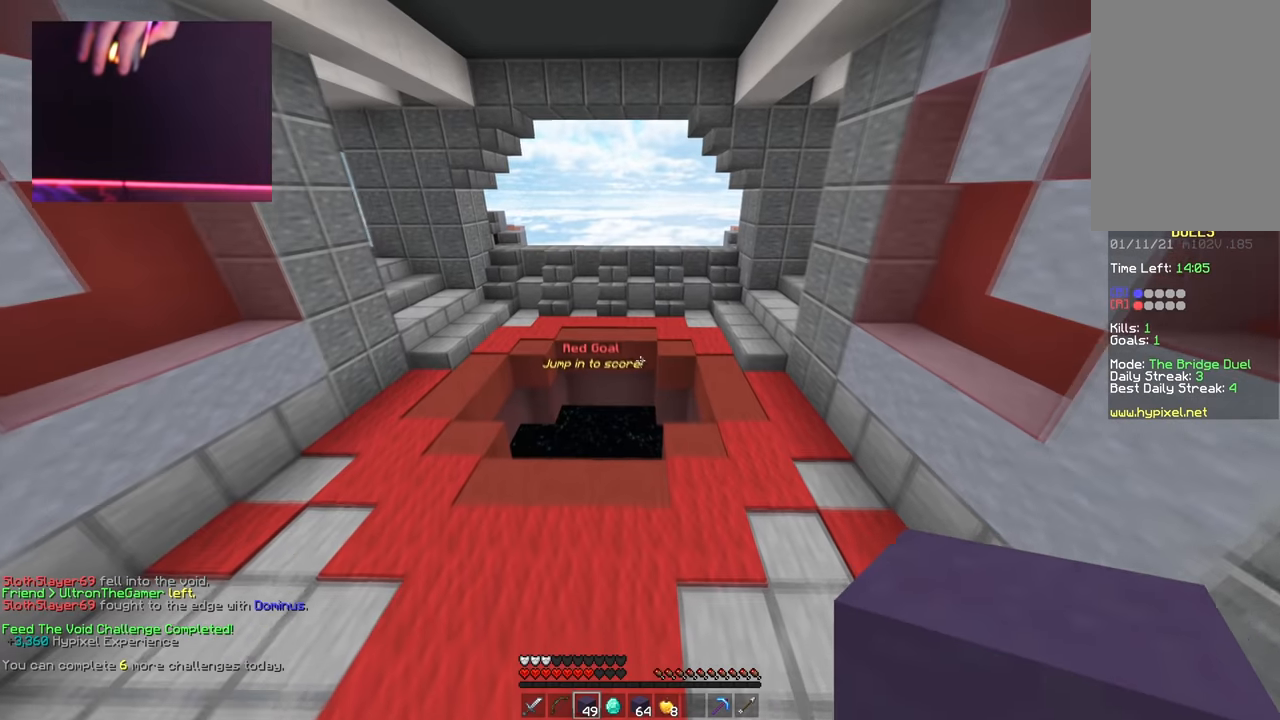
{"keys": ["space", "w"], "mouse": [], "events": [[33, "space", "up"], [200, "space", "down"]]}
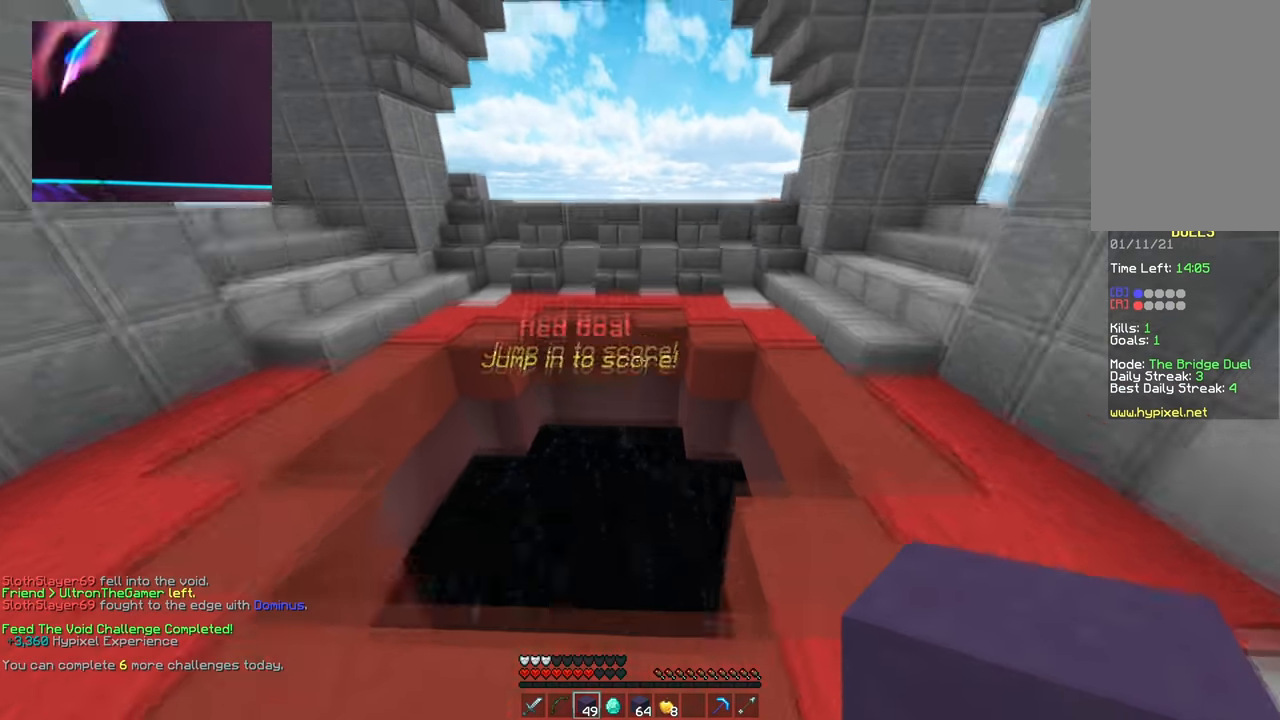
{"keys": ["w"], "mouse": [], "events": [[184, "space", "up"], [317, "a", "down"], [400, "a", "up"]]}
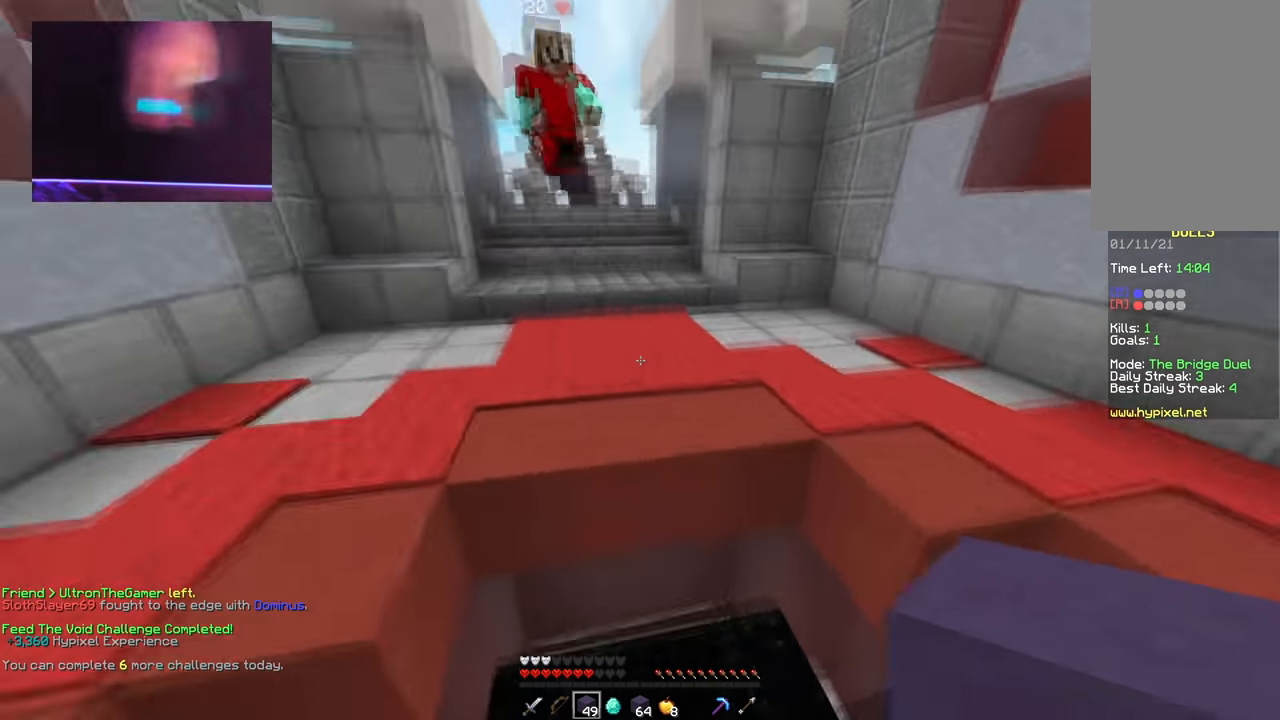
{"keys": [], "mouse": ["right"], "events": [[16, "w", "up"], [266, "mouse_right", "down"]]}
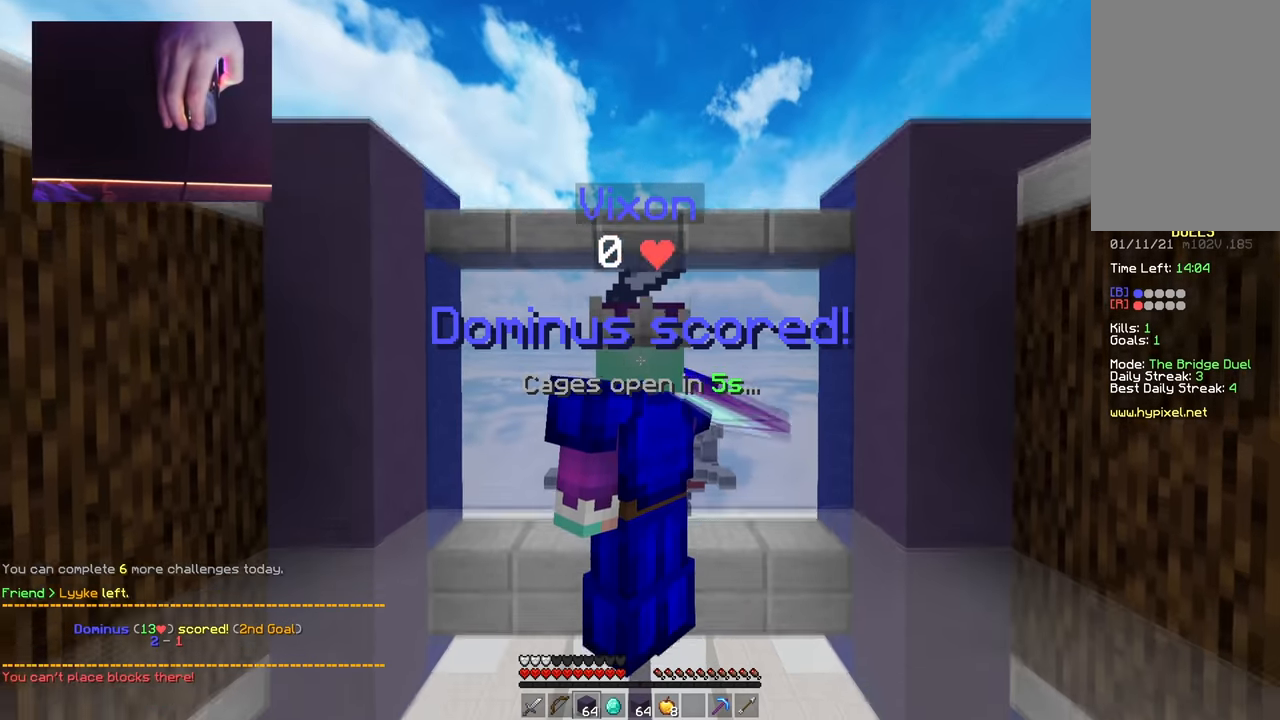
{"keys": [], "mouse": [], "events": [[217, "mouse_right", "up"]]}
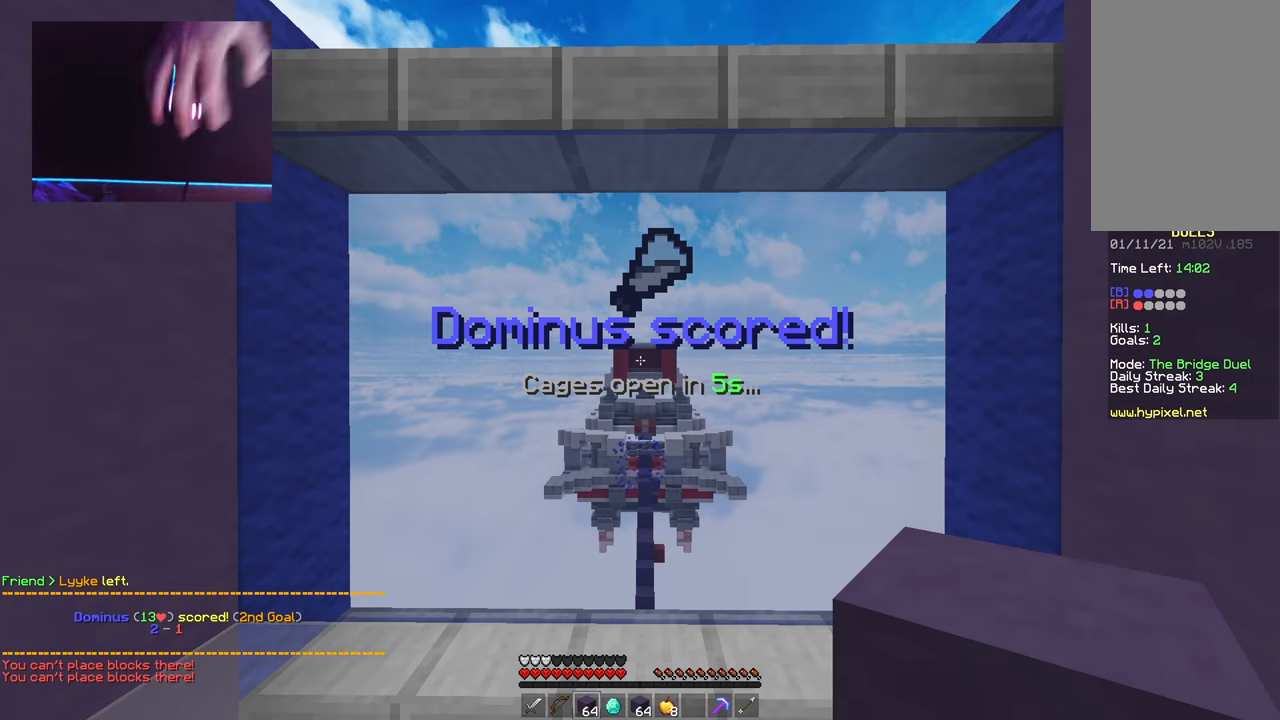
{"keys": [], "mouse": [], "events": []}
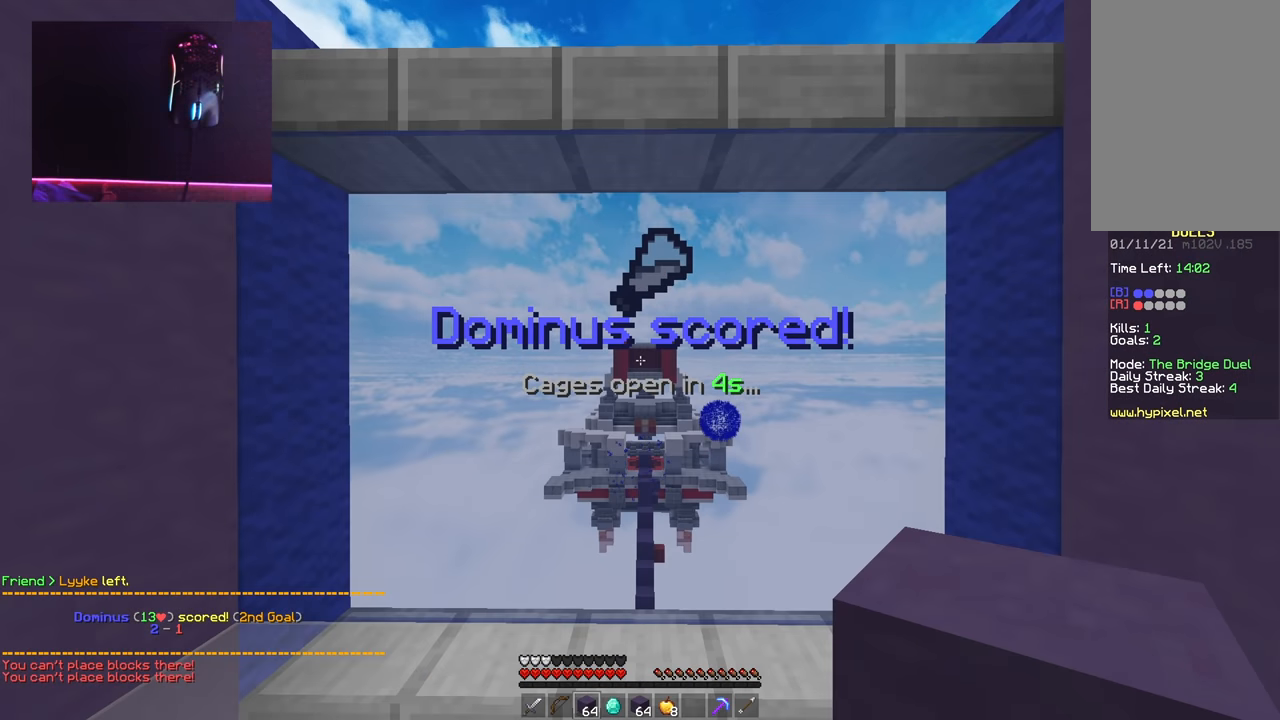
{"keys": [], "mouse": [], "events": []}
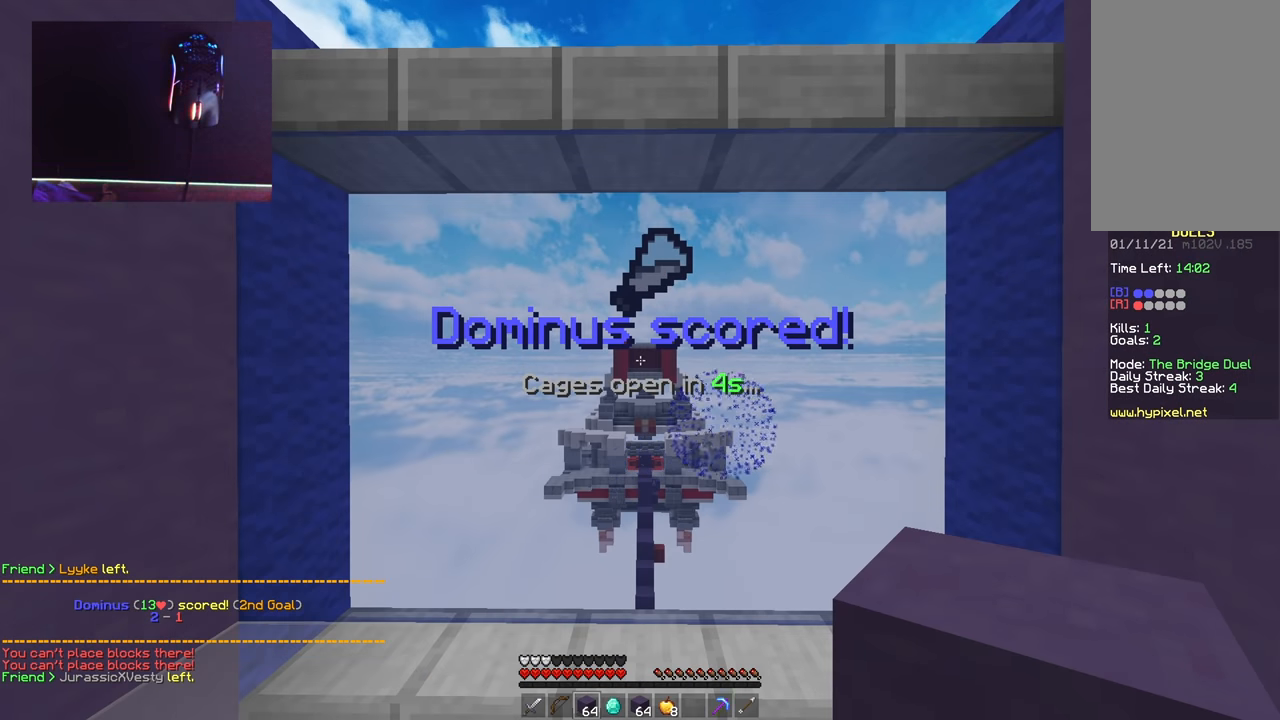
{"keys": [], "mouse": [], "events": []}
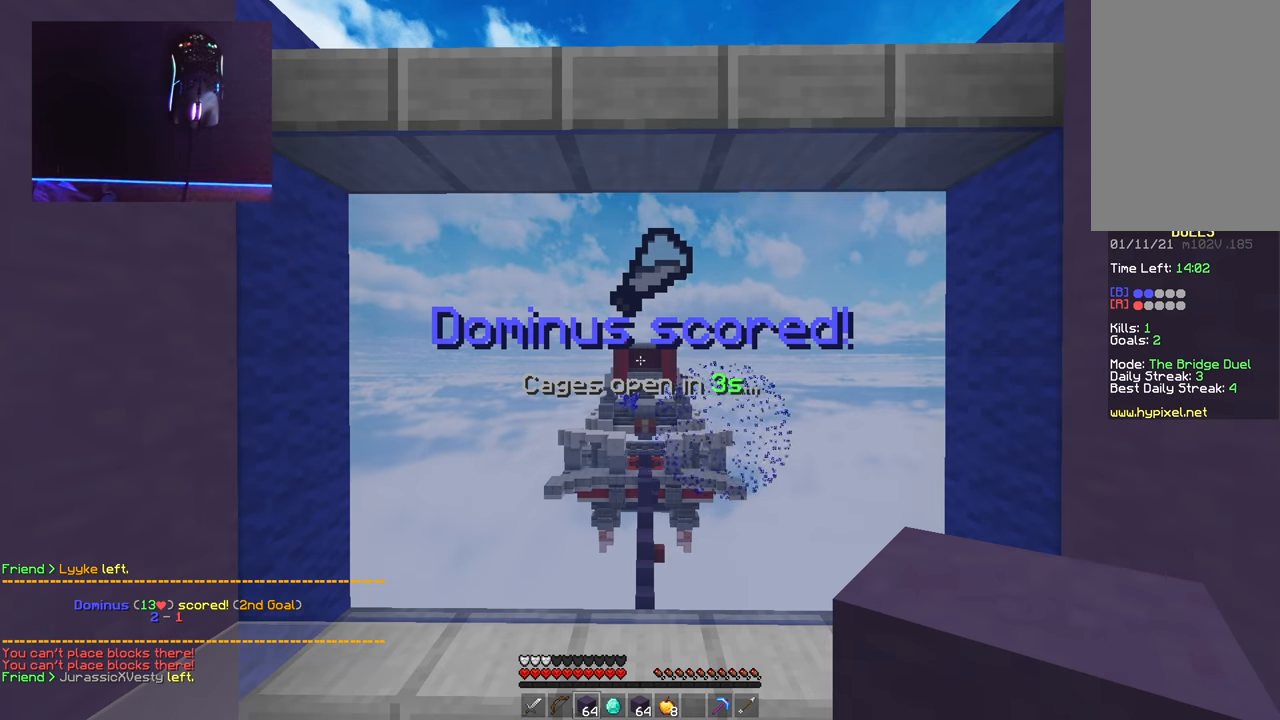
{"keys": [], "mouse": [], "events": []}
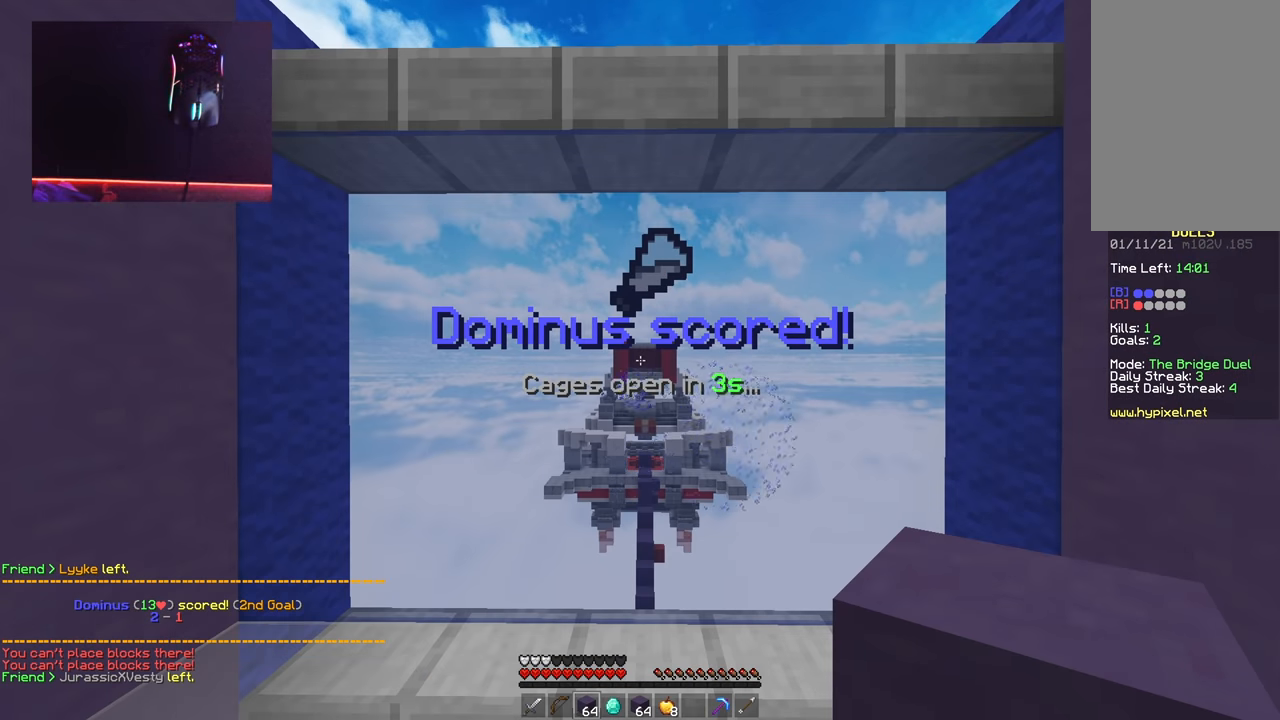
{"keys": ["w"], "mouse": [], "events": [[483, "w", "down"]]}
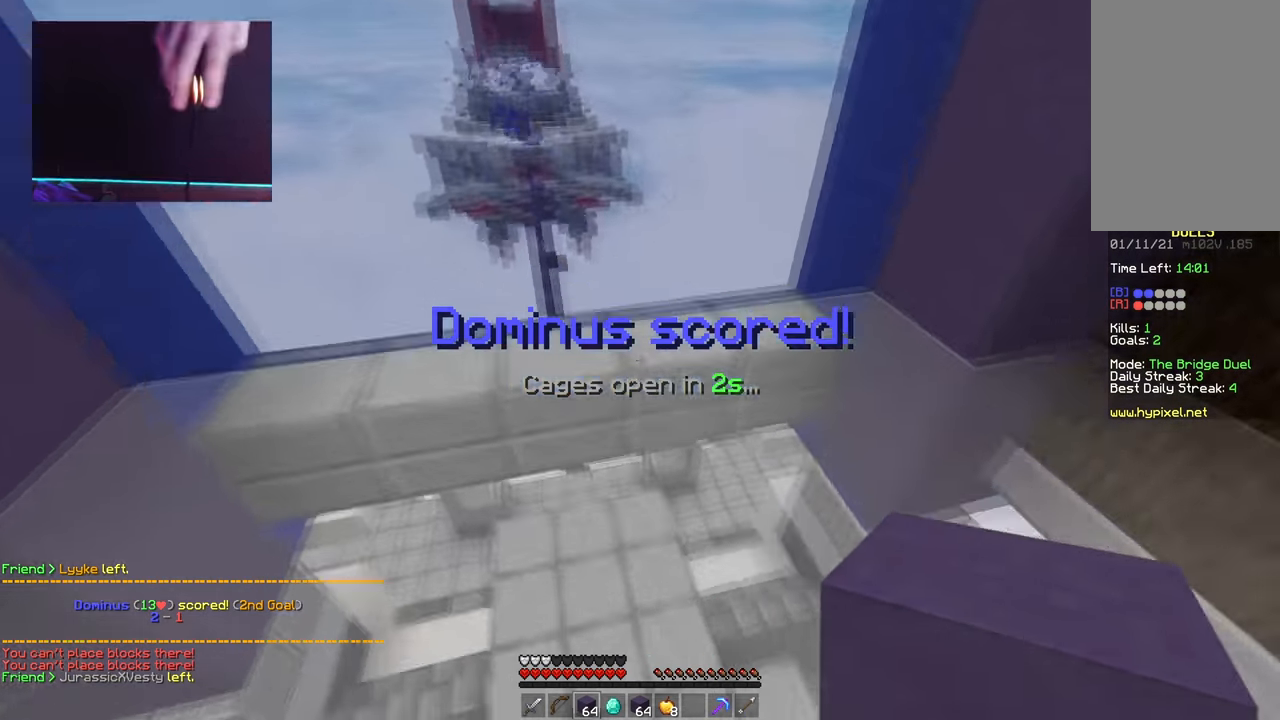
{"keys": ["space", "w"], "mouse": [], "events": [[100, "w", "up"], [267, "w", "down"], [434, "space", "down"]]}
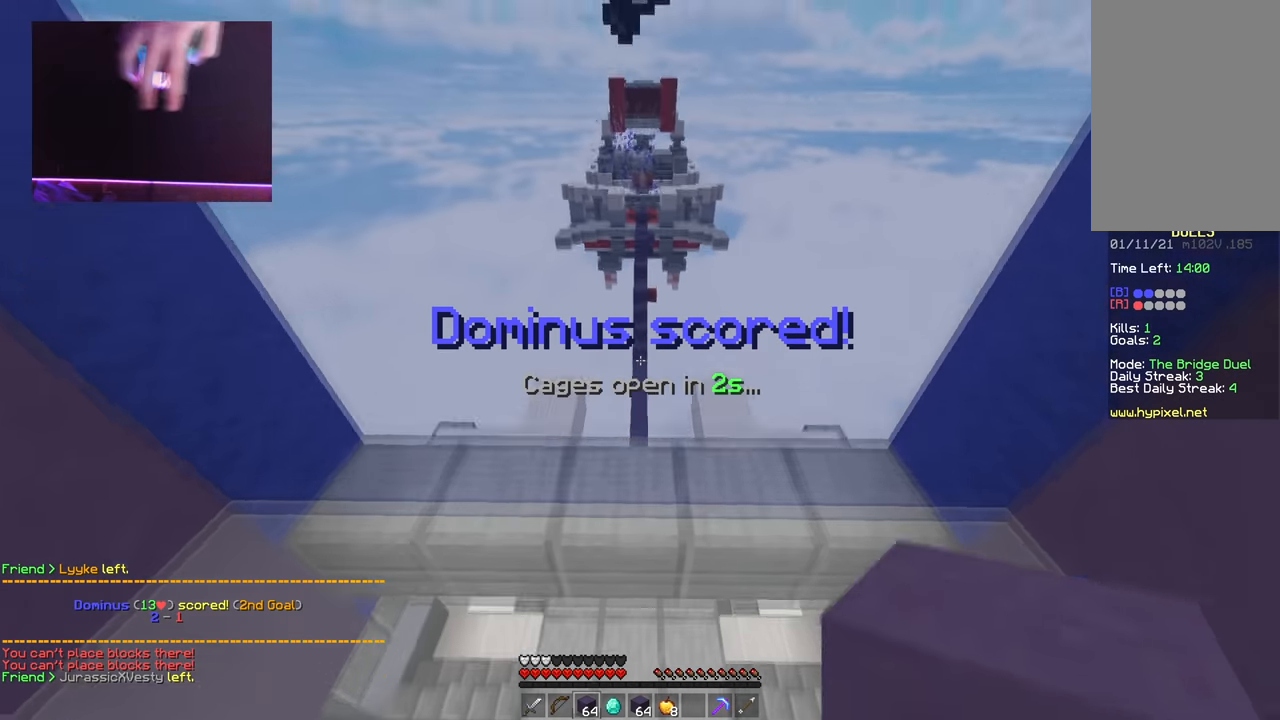
{"keys": ["space", "w"], "mouse": [], "events": [[117, "space", "up"], [333, "space", "down"]]}
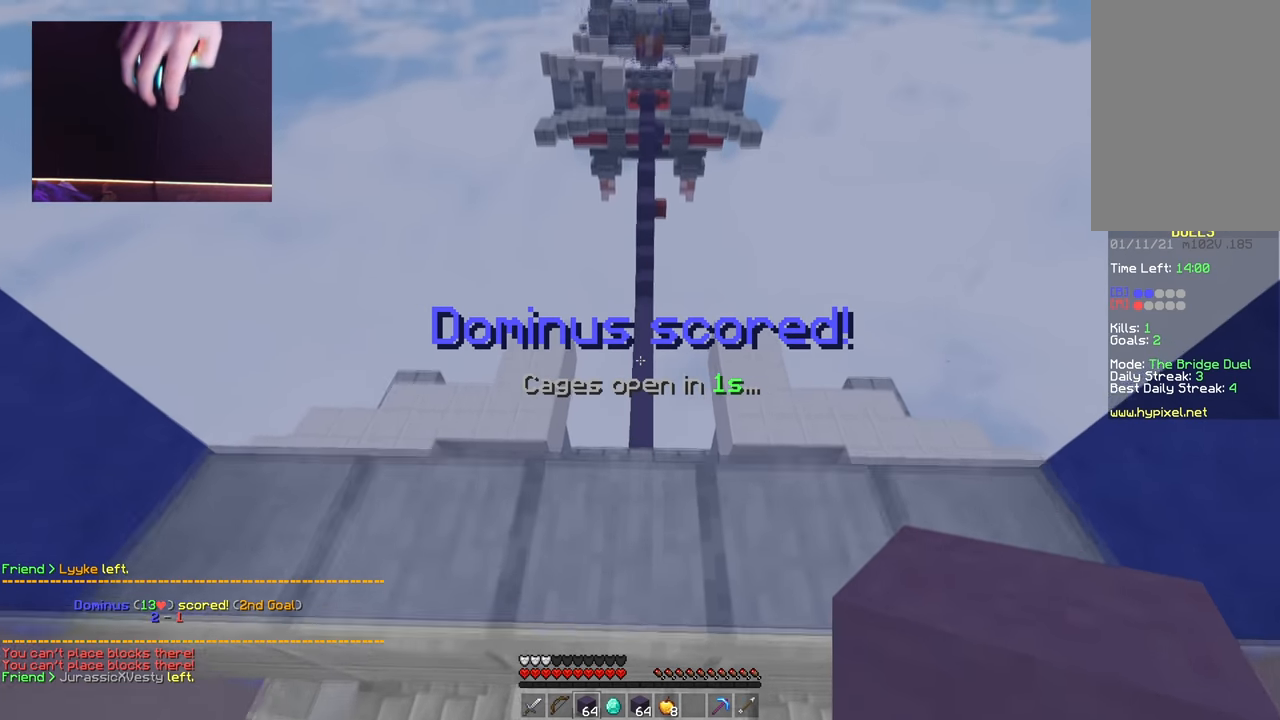
{"keys": ["space", "w"], "mouse": ["right"], "events": [[34, "d", "down"], [167, "d", "up"], [217, "a", "down"], [267, "space", "up"], [401, "mouse_right", "down"], [417, "a", "up"], [467, "space", "down"]]}
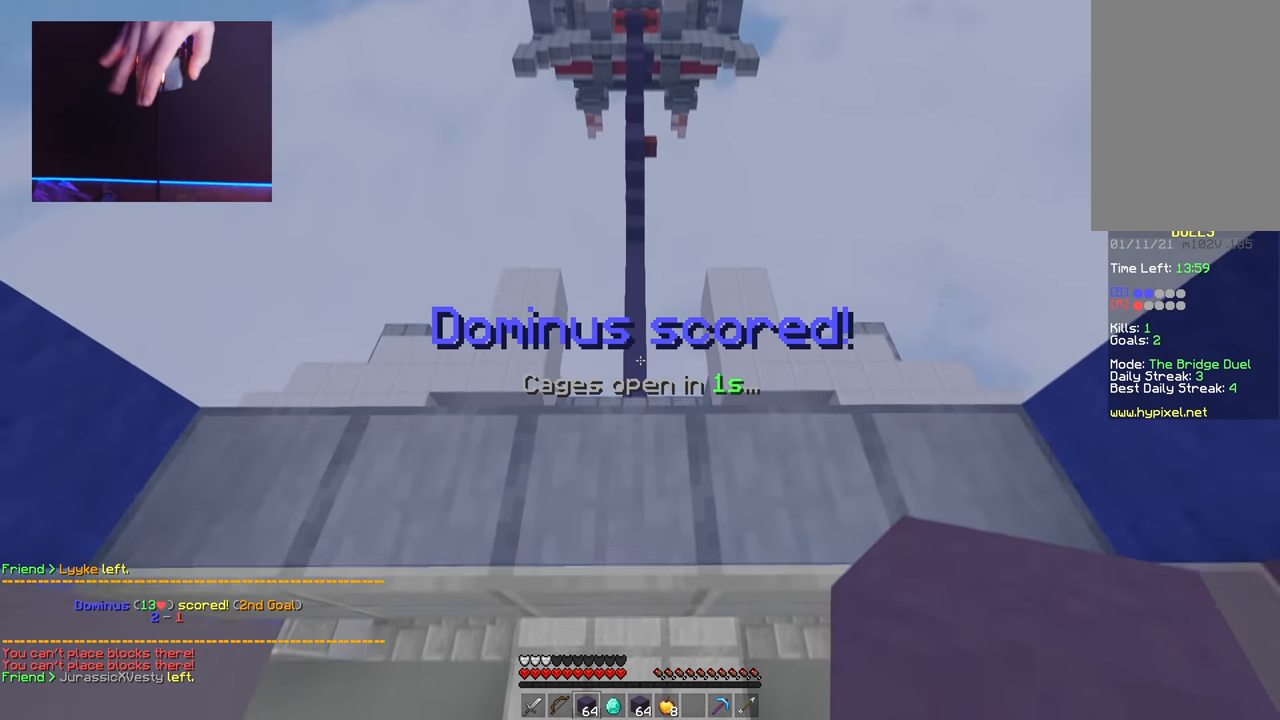
{"keys": ["w"], "mouse": [], "events": [[283, "mouse_right", "up"], [317, "space", "up"]]}
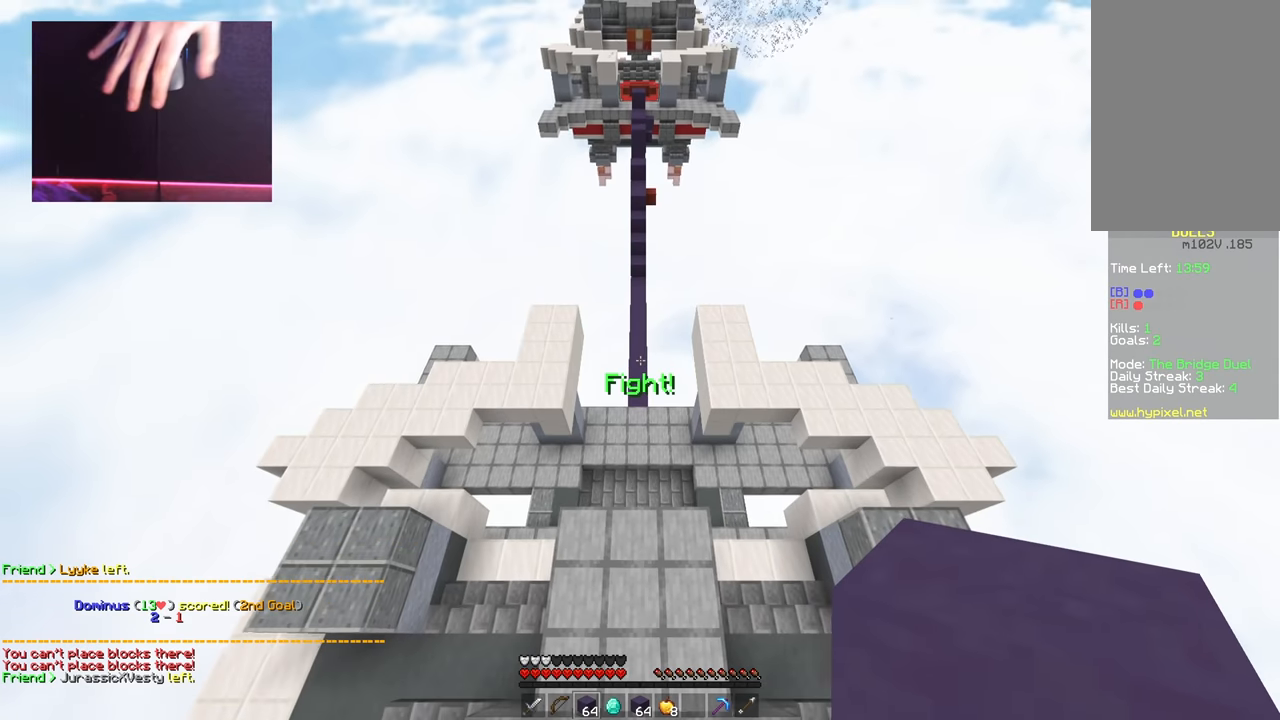
{"keys": ["space", "w"], "mouse": [], "events": [[434, "space", "down"]]}
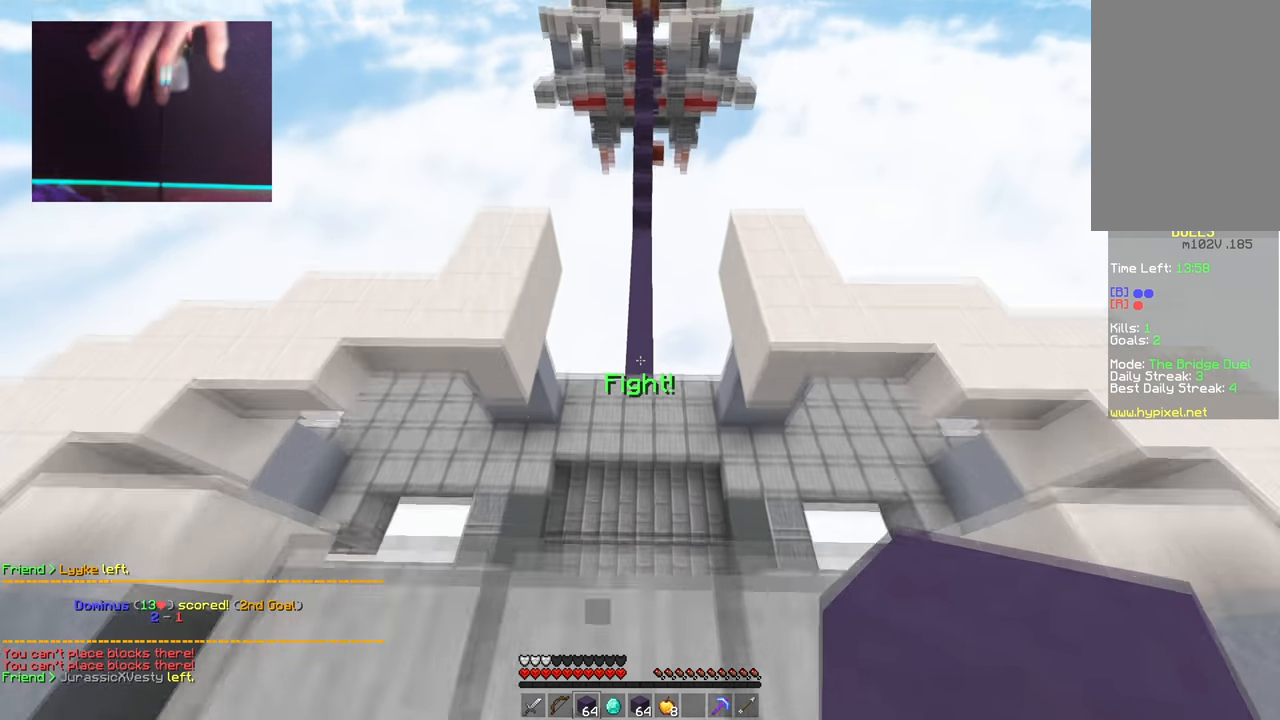
{"keys": ["space", "w"], "mouse": [], "events": []}
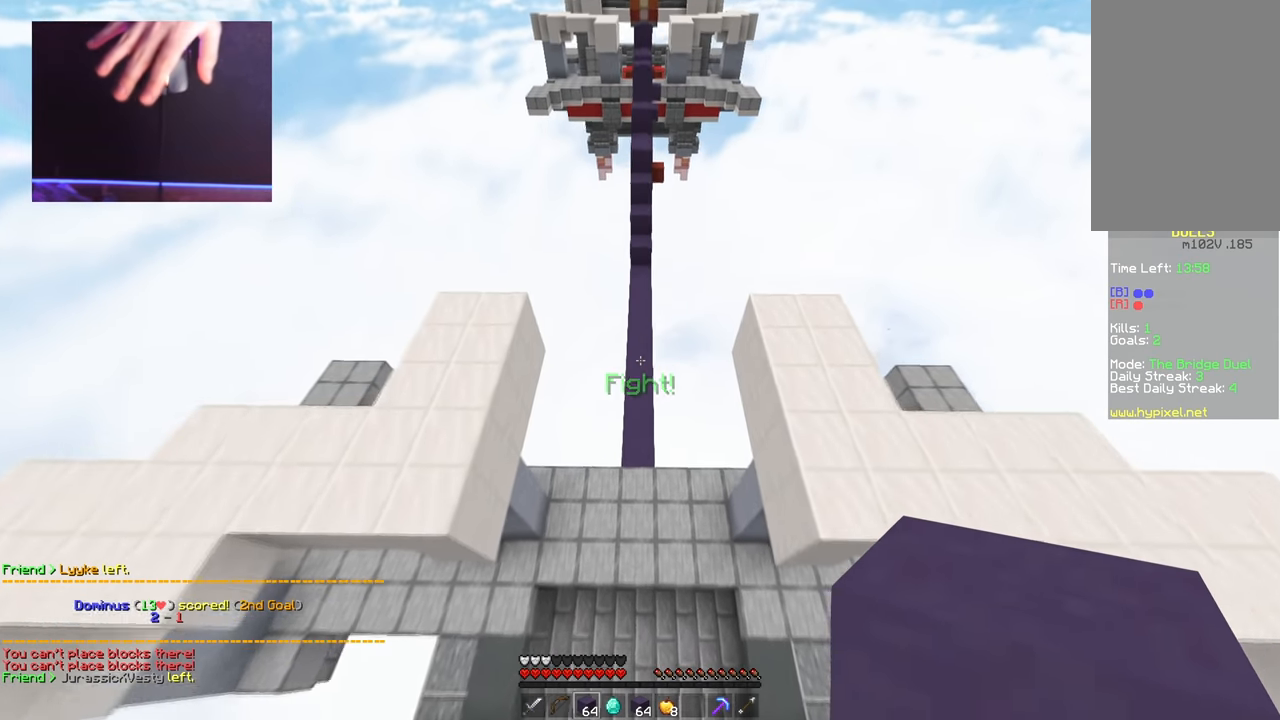
{"keys": ["space", "w"], "mouse": [], "events": []}
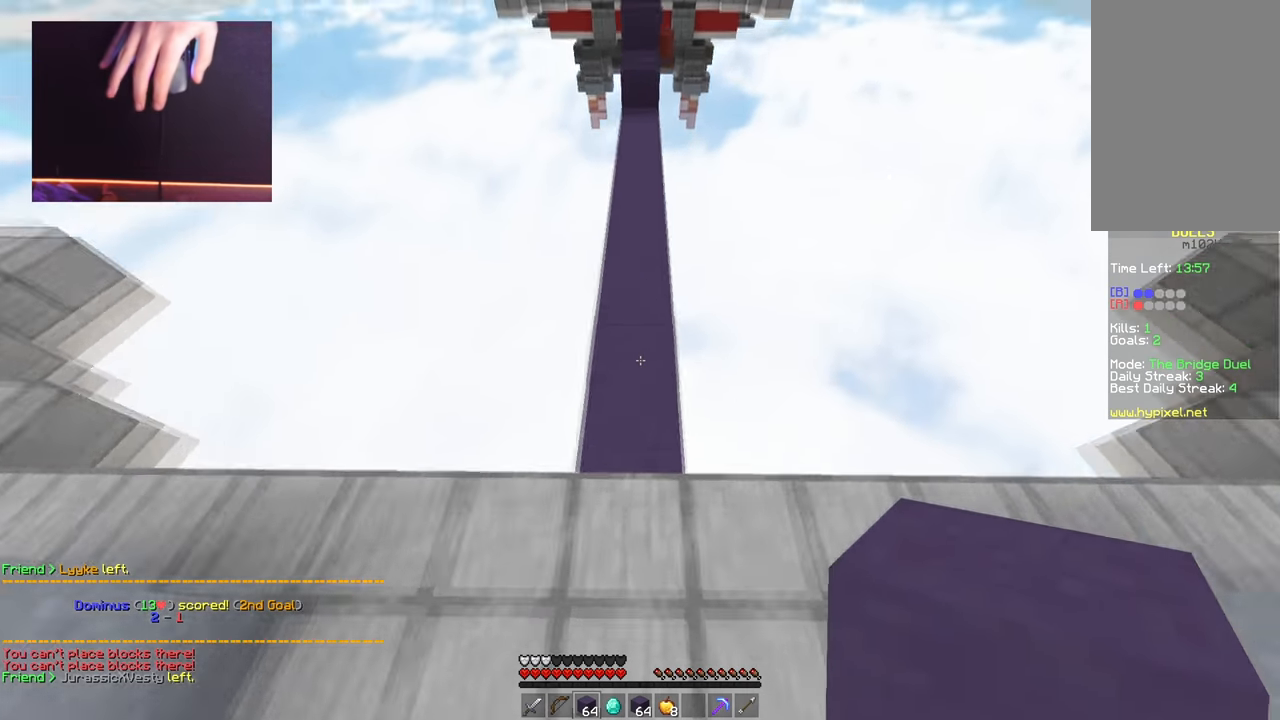
{"keys": ["w"], "mouse": [], "events": [[400, "space", "up"]]}
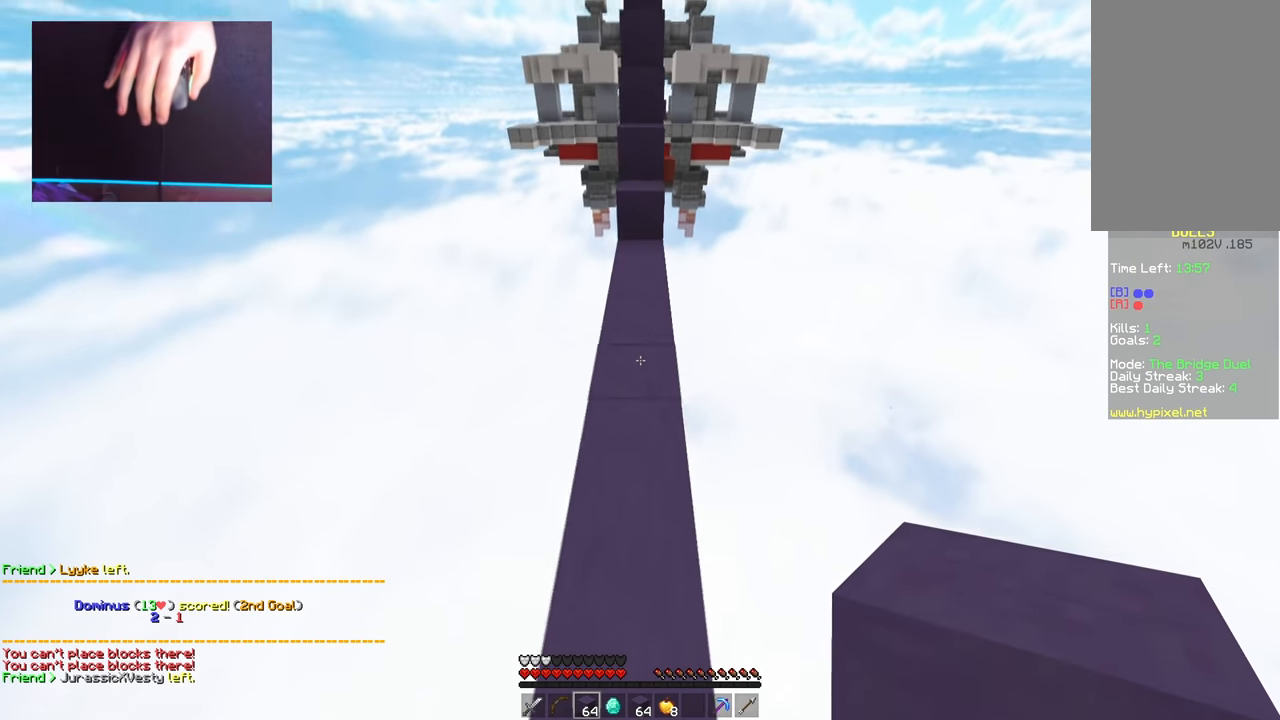
{"keys": ["w"], "mouse": [], "events": [[284, "mouse_right", "down"], [317, "space", "down"], [401, "mouse_right", "up"], [501, "space", "up"]]}
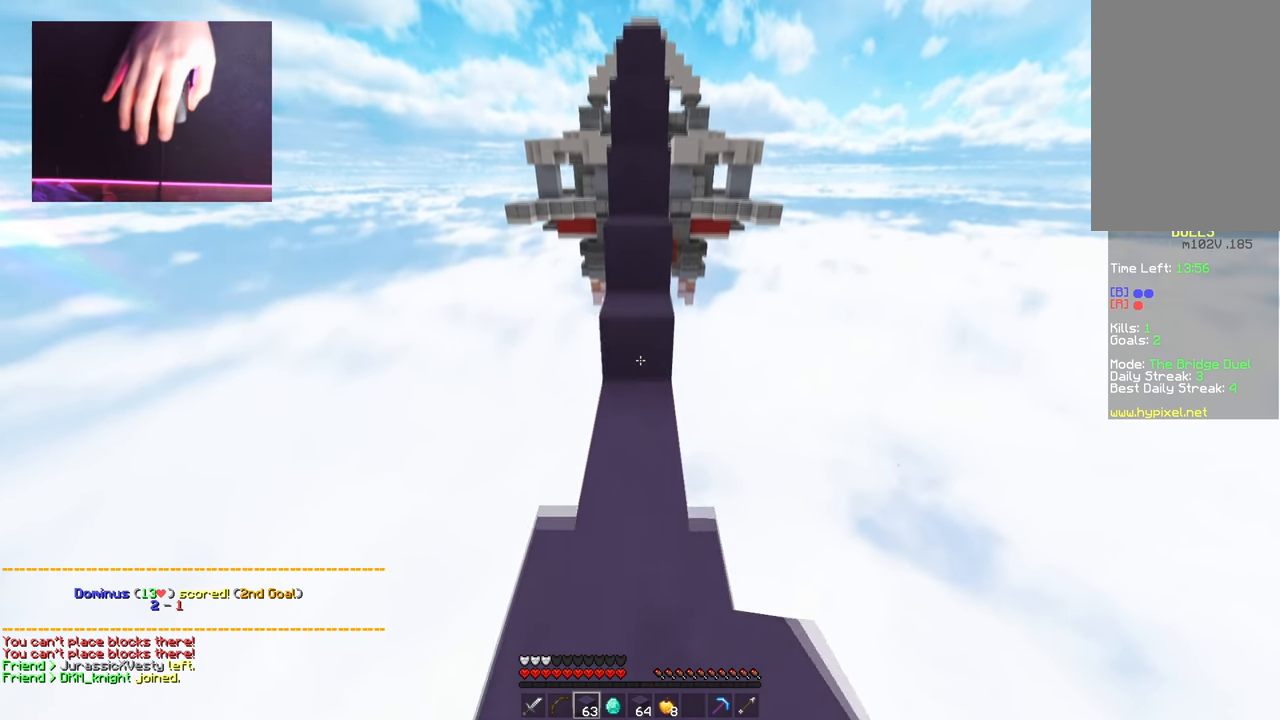
{"keys": ["space", "w"], "mouse": [], "events": [[200, "space", "down"], [217, "mouse_right", "down"], [283, "mouse_right", "up"]]}
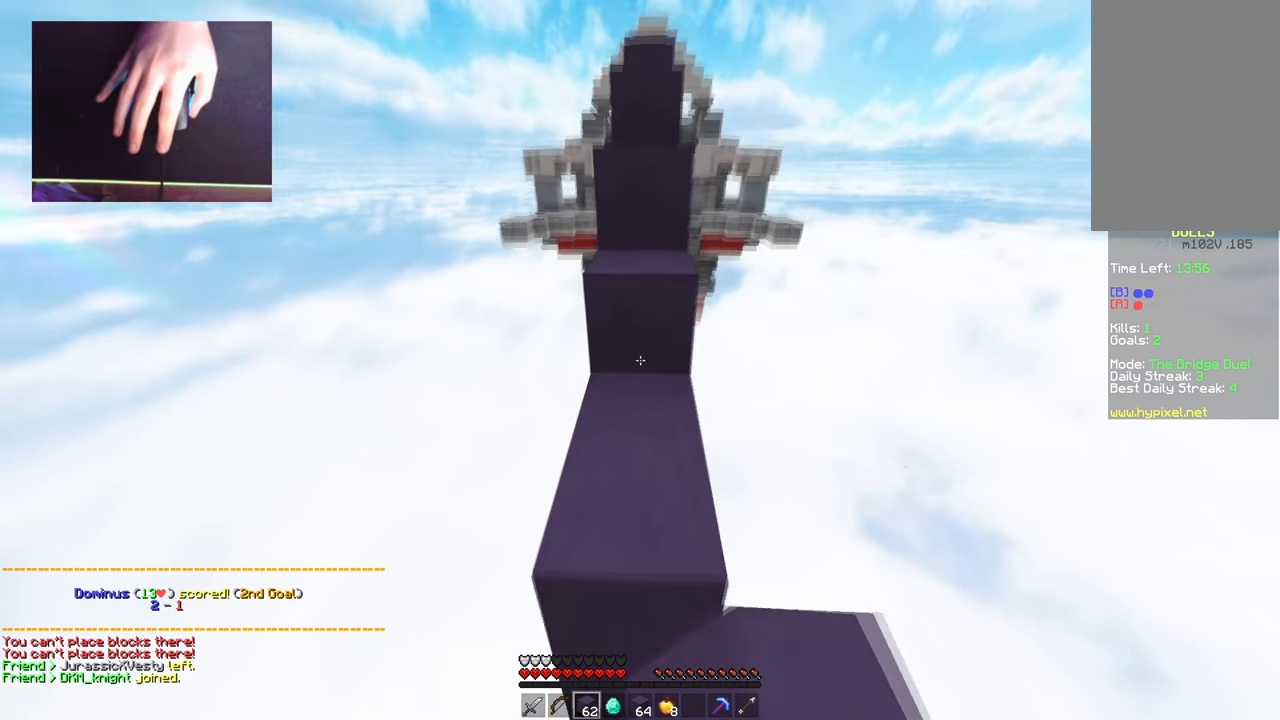
{"keys": ["w"], "mouse": [], "events": [[467, "space", "up"]]}
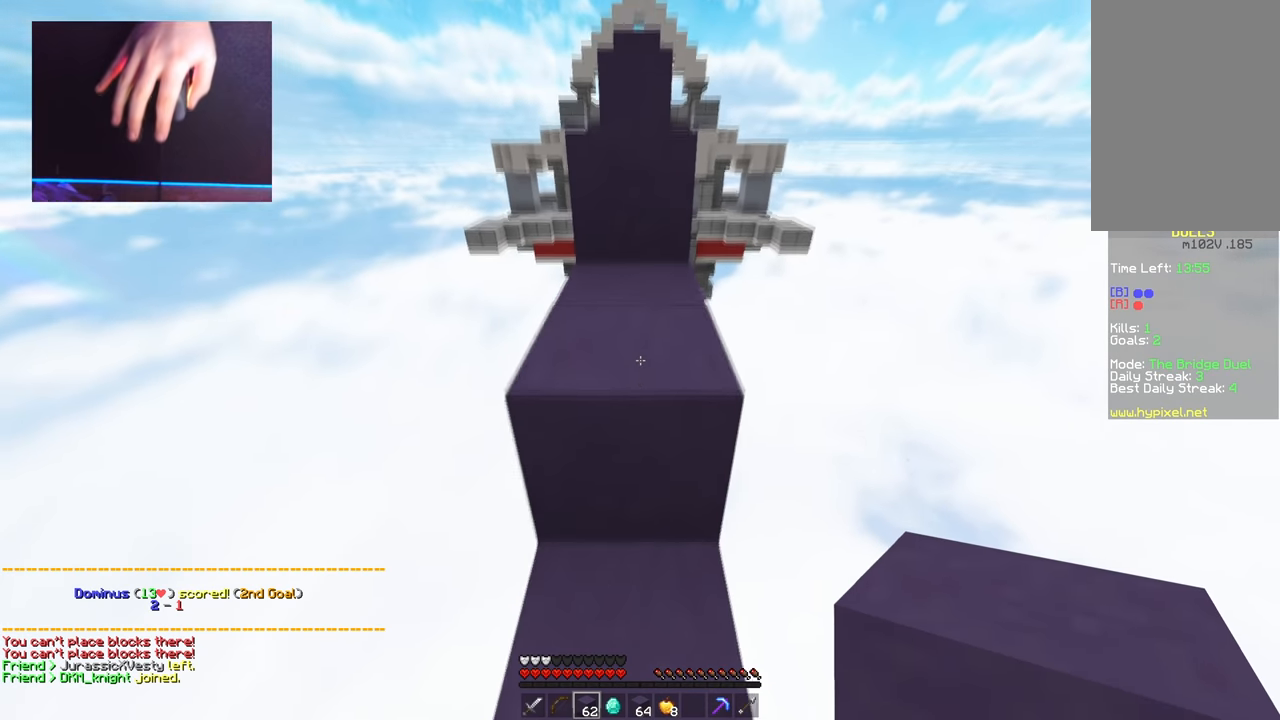
{"keys": ["w"], "mouse": [], "events": [[67, "space", "down"], [417, "space", "up"]]}
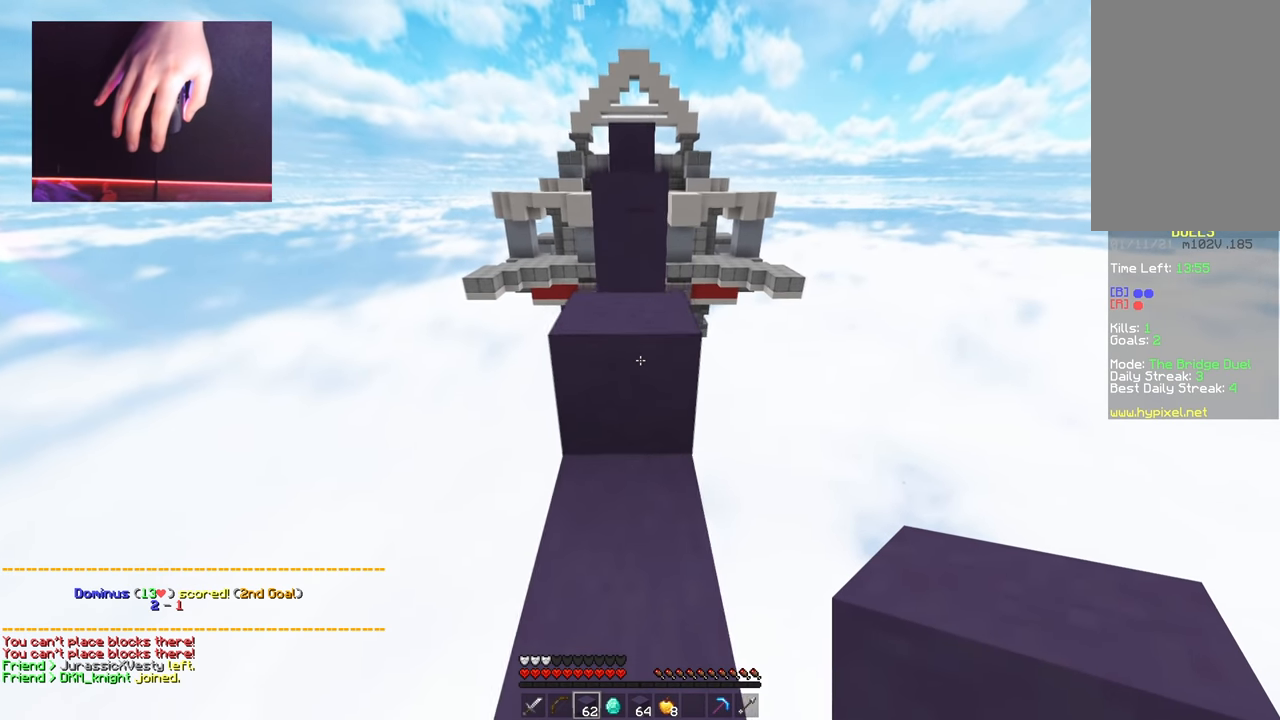
{"keys": ["space", "w"], "mouse": ["right"], "events": [[33, "space", "down"], [300, "space", "up"], [450, "mouse_right", "down"], [483, "space", "down"]]}
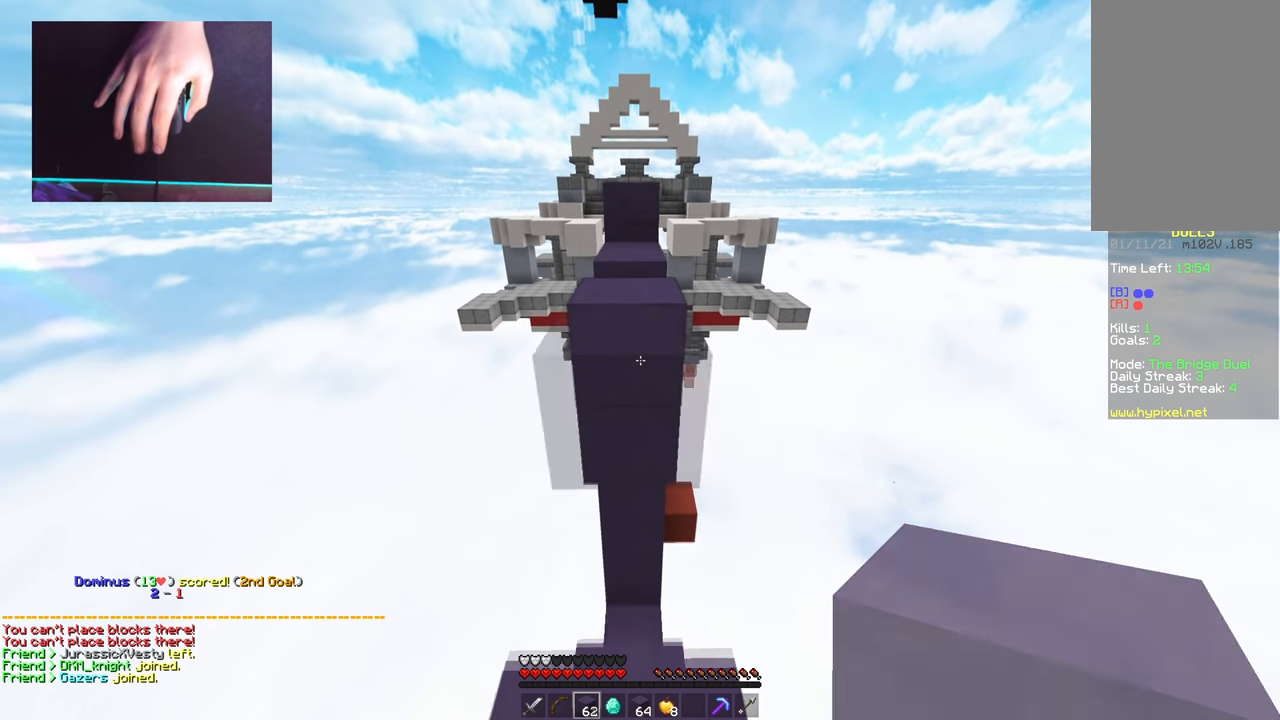
{"keys": ["w"], "mouse": ["right"], "events": [[67, "mouse_right", "up"], [234, "space", "up"], [501, "mouse_right", "down"]]}
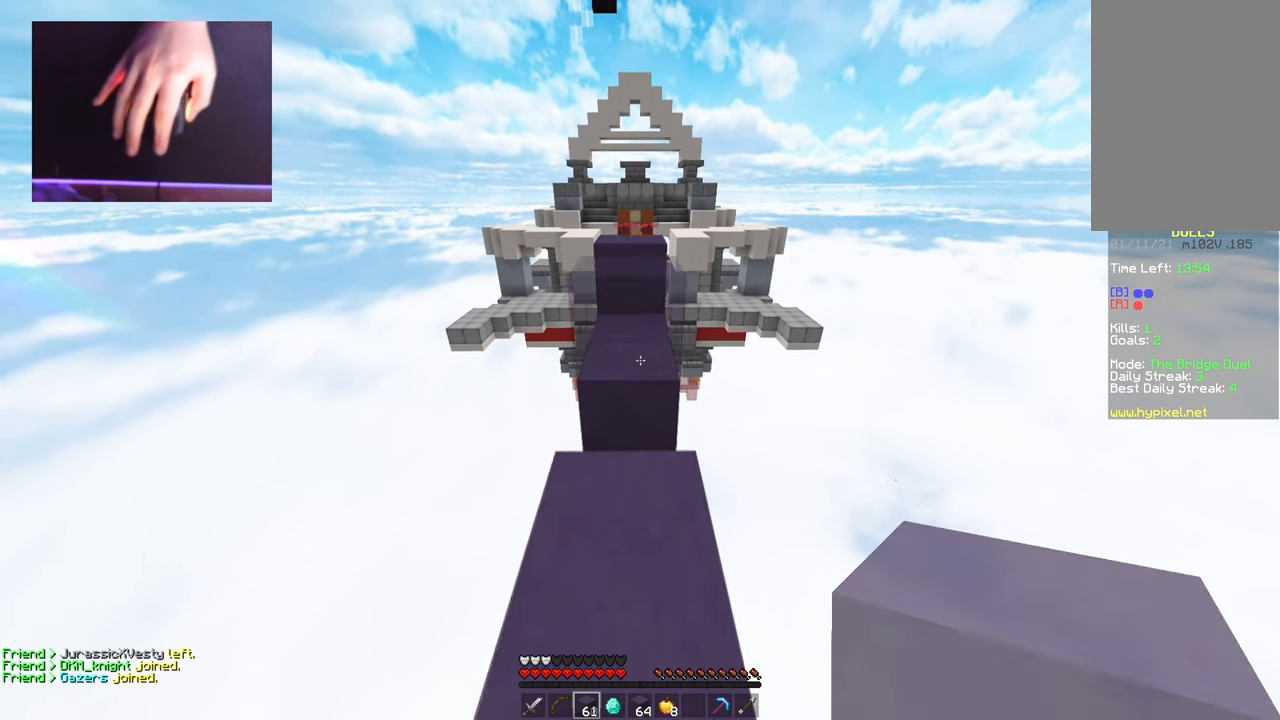
{"keys": ["w"], "mouse": ["right"], "events": [[133, "mouse_right", "up"], [166, "space", "down"], [367, "space", "up"], [433, "mouse_right", "down"]]}
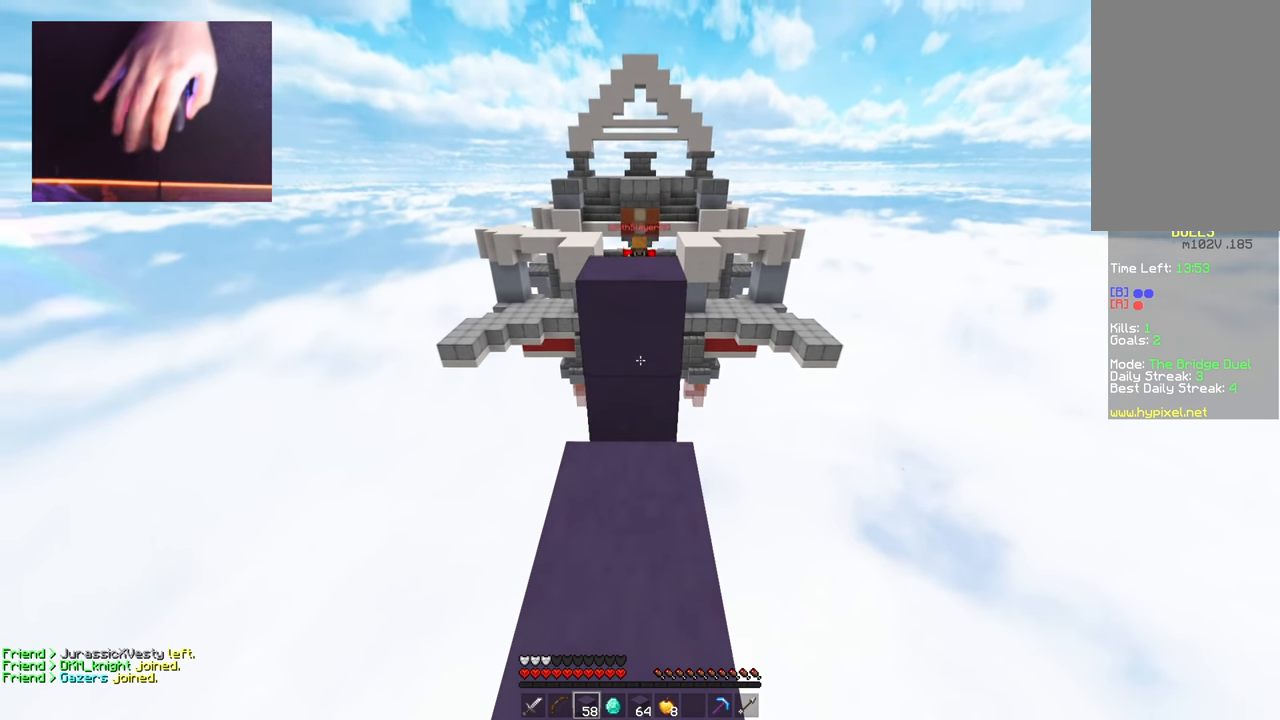
{"keys": [], "mouse": [], "events": [[34, "mouse_right", "up"], [84, "w", "up"], [317, "w", "down"], [350, "mouse_right", "down"], [401, "w", "up"], [434, "mouse_right", "up"]]}
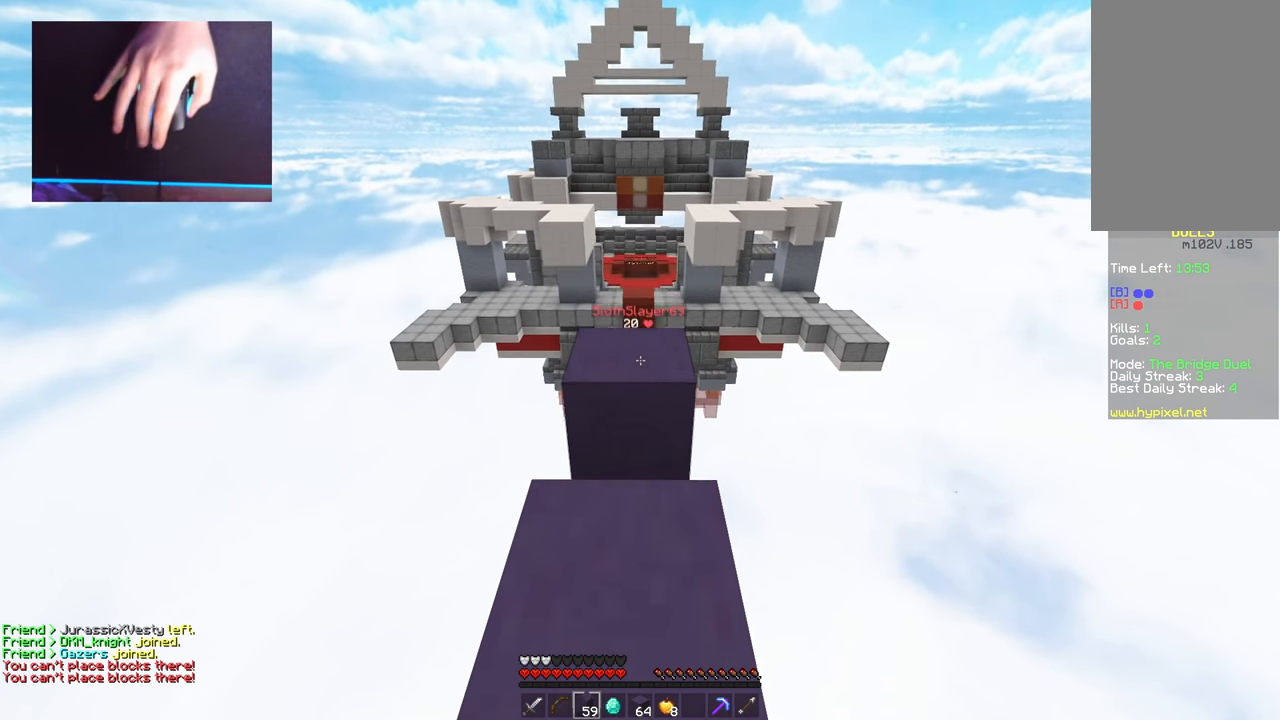
{"keys": ["w"], "mouse": [], "events": [[116, "w", "down"], [150, "mouse_right", "down"], [233, "space", "down"], [267, "mouse_right", "up"], [450, "space", "up"]]}
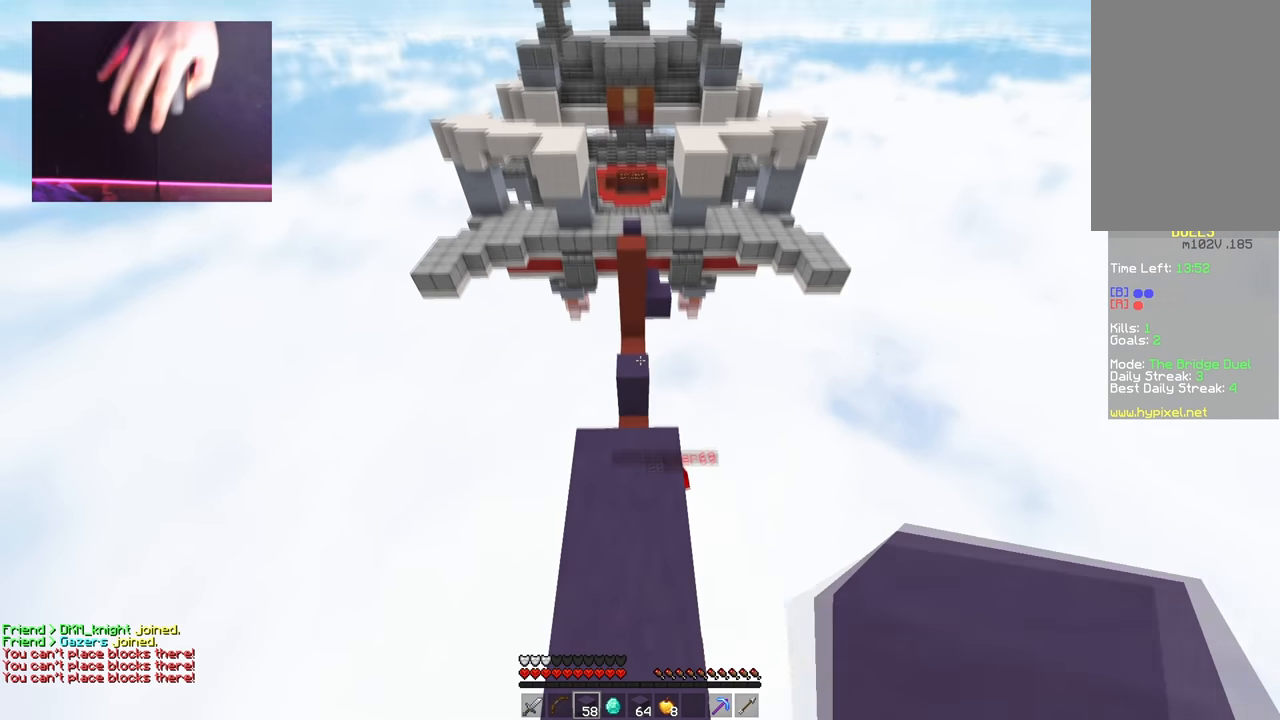
{"keys": ["space", "w"], "mouse": [], "events": [[234, "space", "down"]]}
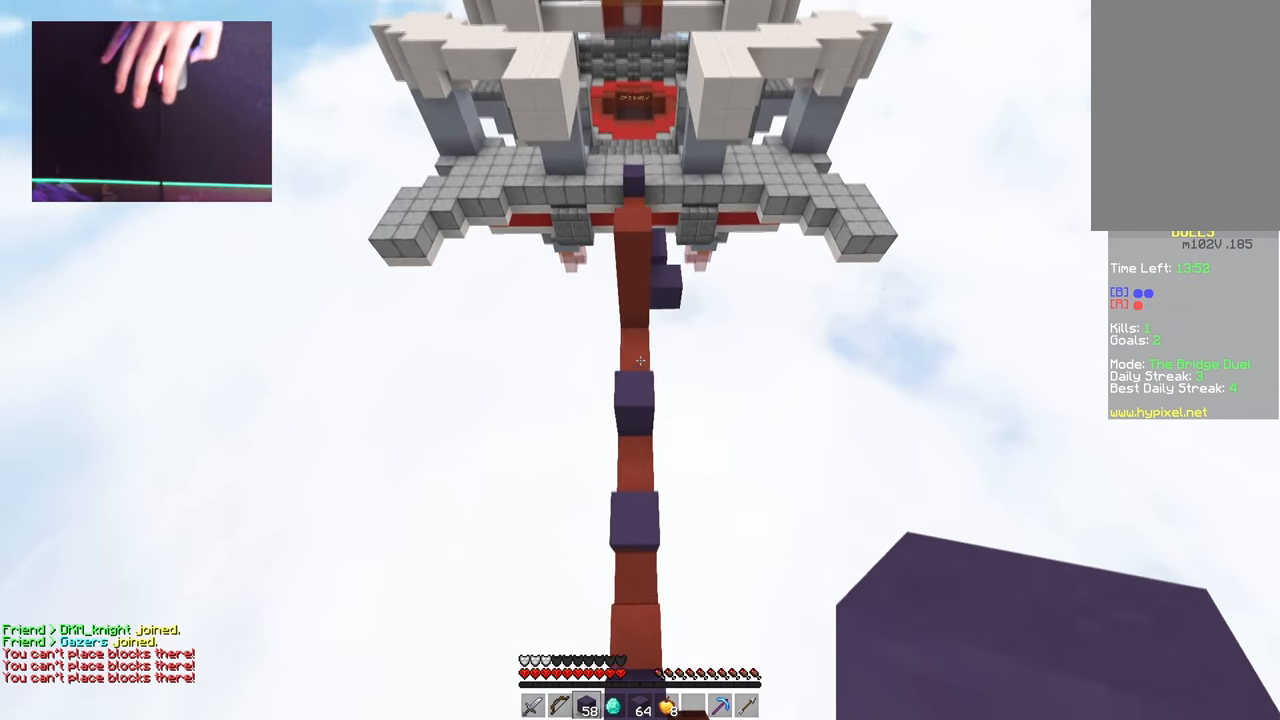
{"keys": ["d", "w"], "mouse": [], "events": [[100, "a", "down"], [166, "space", "up"], [250, "a", "up"], [383, "d", "down"]]}